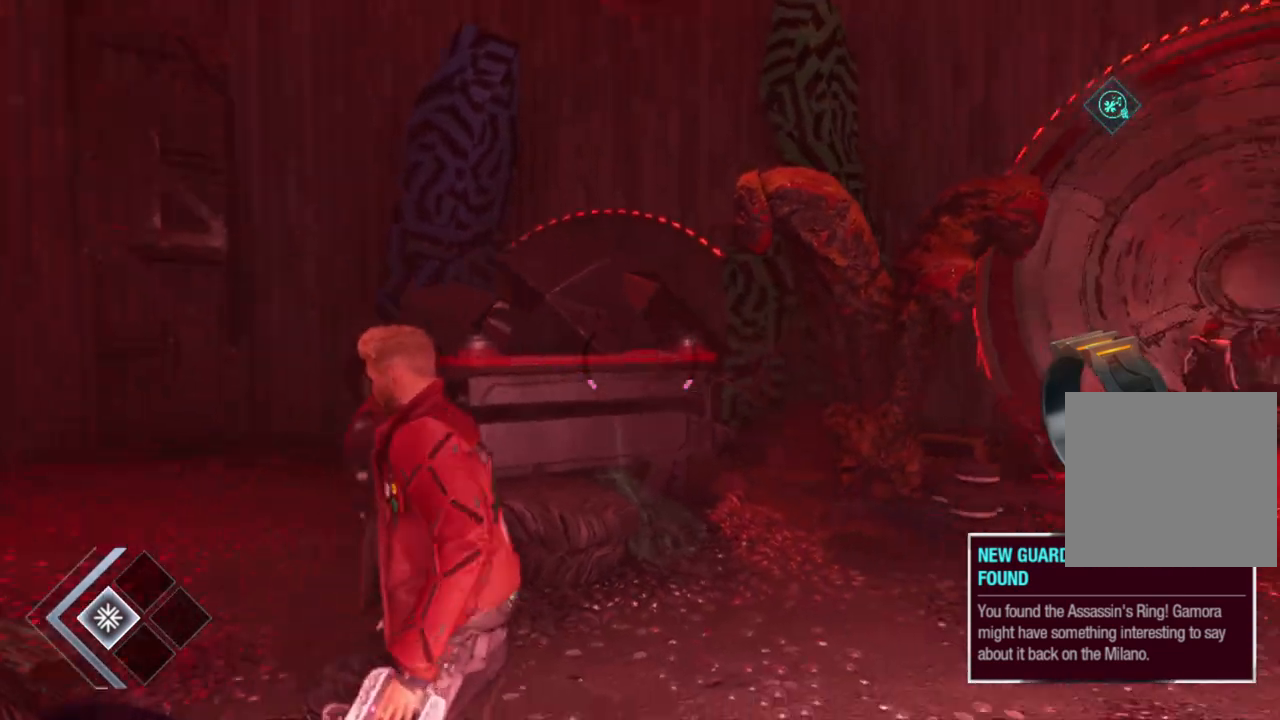
Gameplay with a controller (Xbox layout); each line is a JSON object with the inputs held at the frame after it. "events" lists button and stick changes between this image and that frame as [ms after this image, input, new state], when the widget could be followed in between.
{"buttons": [], "left_stick": "up-right", "right_stick": "down-left", "events": [[117, "right_stick", "center"], [333, "right_stick", "left"], [383, "right_stick", "down-left"]]}
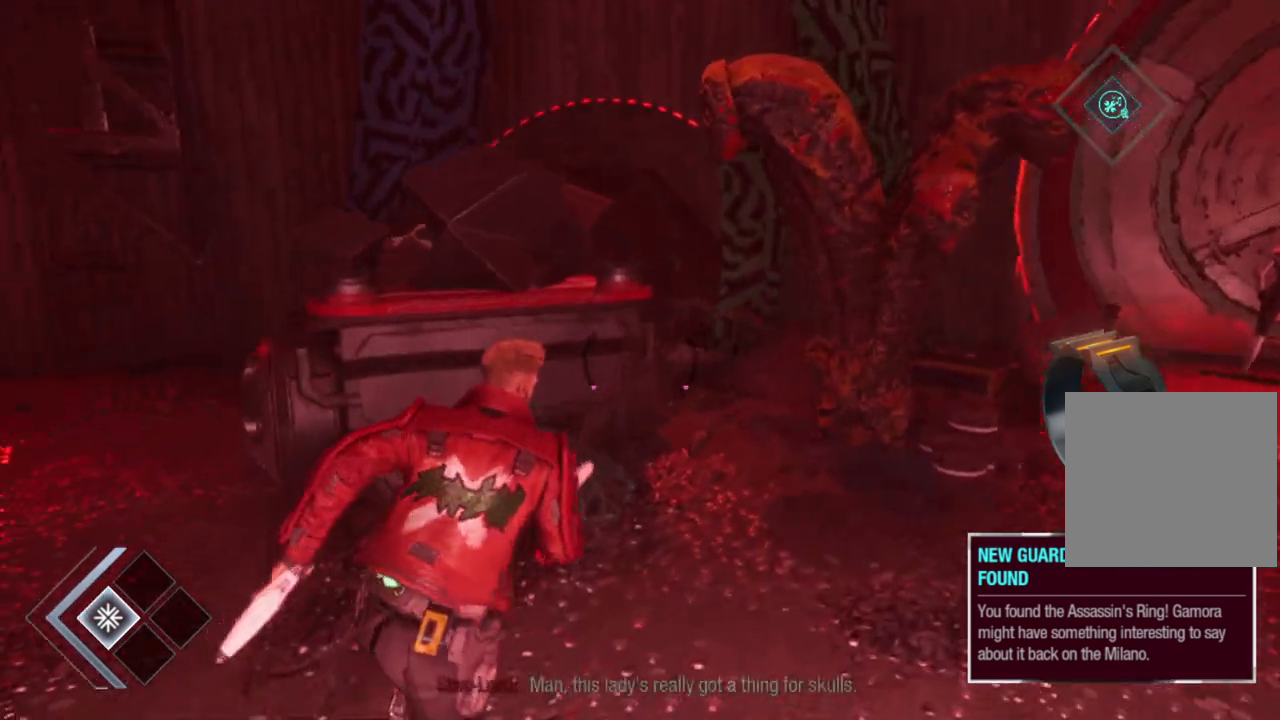
{"buttons": [], "left_stick": "up-right", "right_stick": "center", "events": [[67, "right_stick", "center"]]}
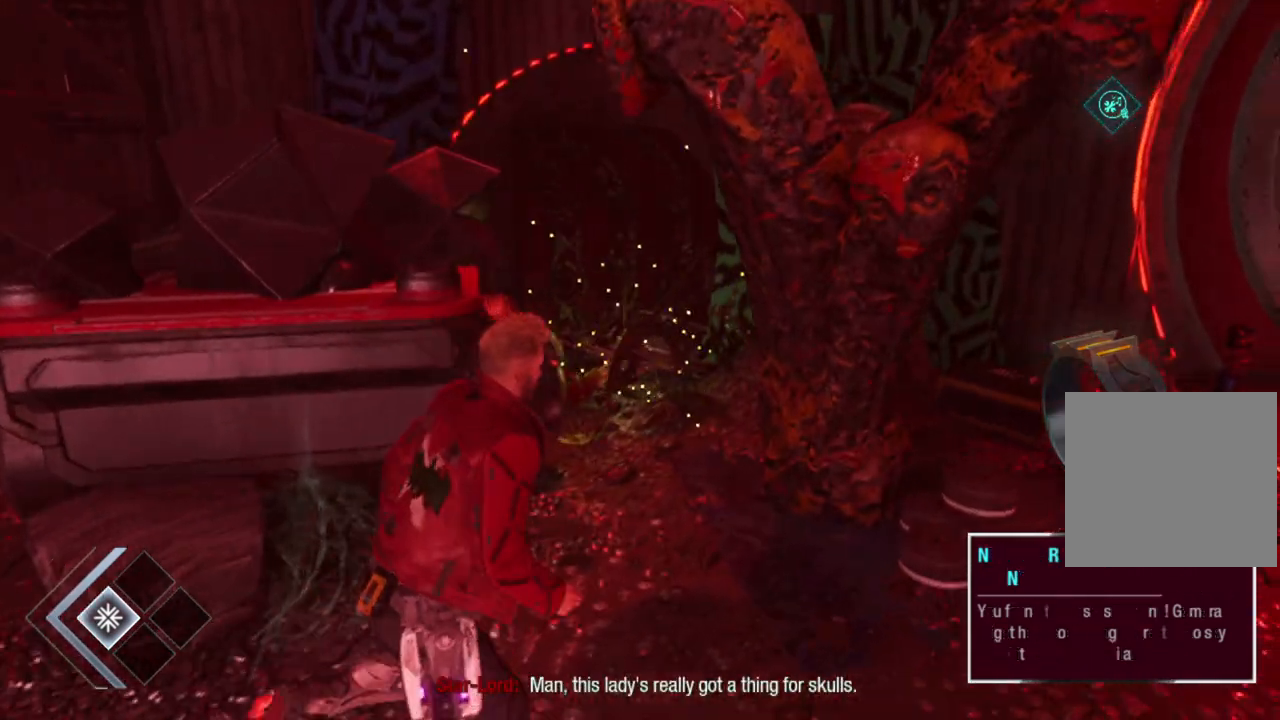
{"buttons": [], "left_stick": "up-left", "right_stick": "down-left", "events": [[33, "left_stick", "up"], [383, "right_stick", "down-left"], [400, "left_stick", "up-left"]]}
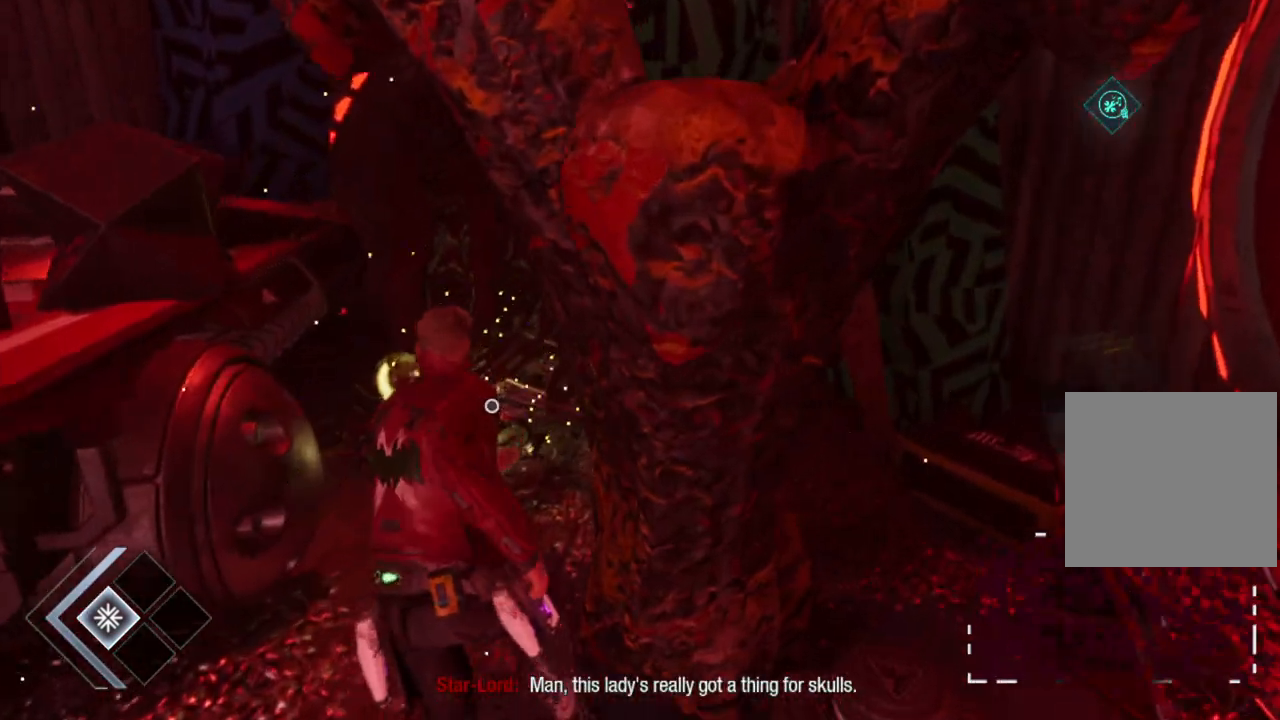
{"buttons": [], "left_stick": "up", "right_stick": "center", "events": [[50, "right_stick", "center"], [167, "left_stick", "up"]]}
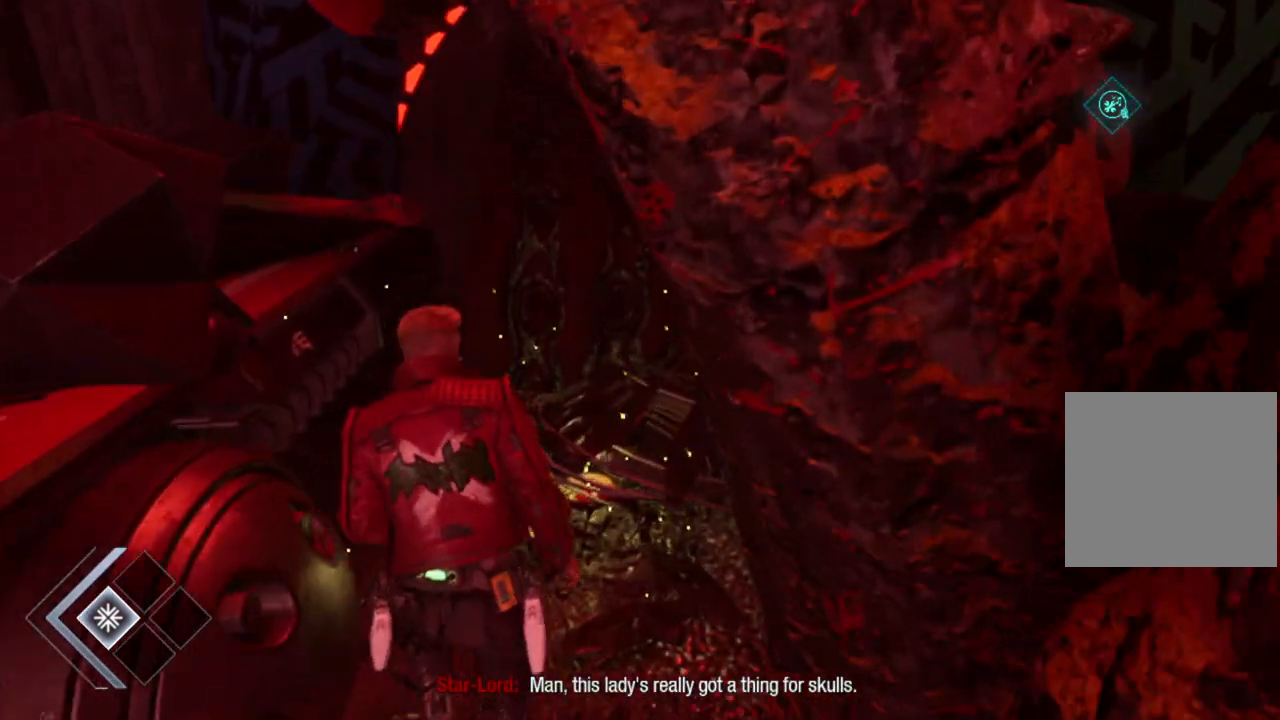
{"buttons": [], "left_stick": "center", "right_stick": "center", "events": [[33, "left_stick", "center"], [183, "Y", "down"], [250, "Y", "up"]]}
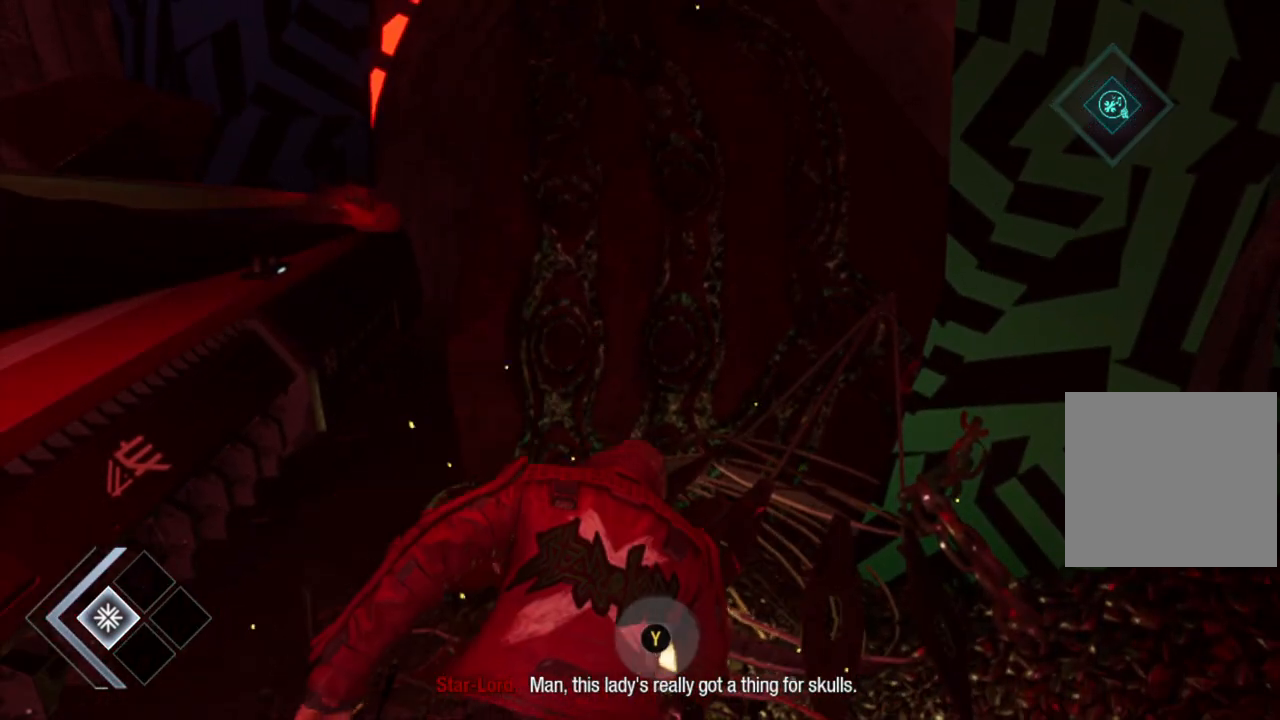
{"buttons": [], "left_stick": "down", "right_stick": "left", "events": [[50, "Y", "down"], [117, "Y", "up"], [400, "left_stick", "down"], [467, "right_stick", "left"]]}
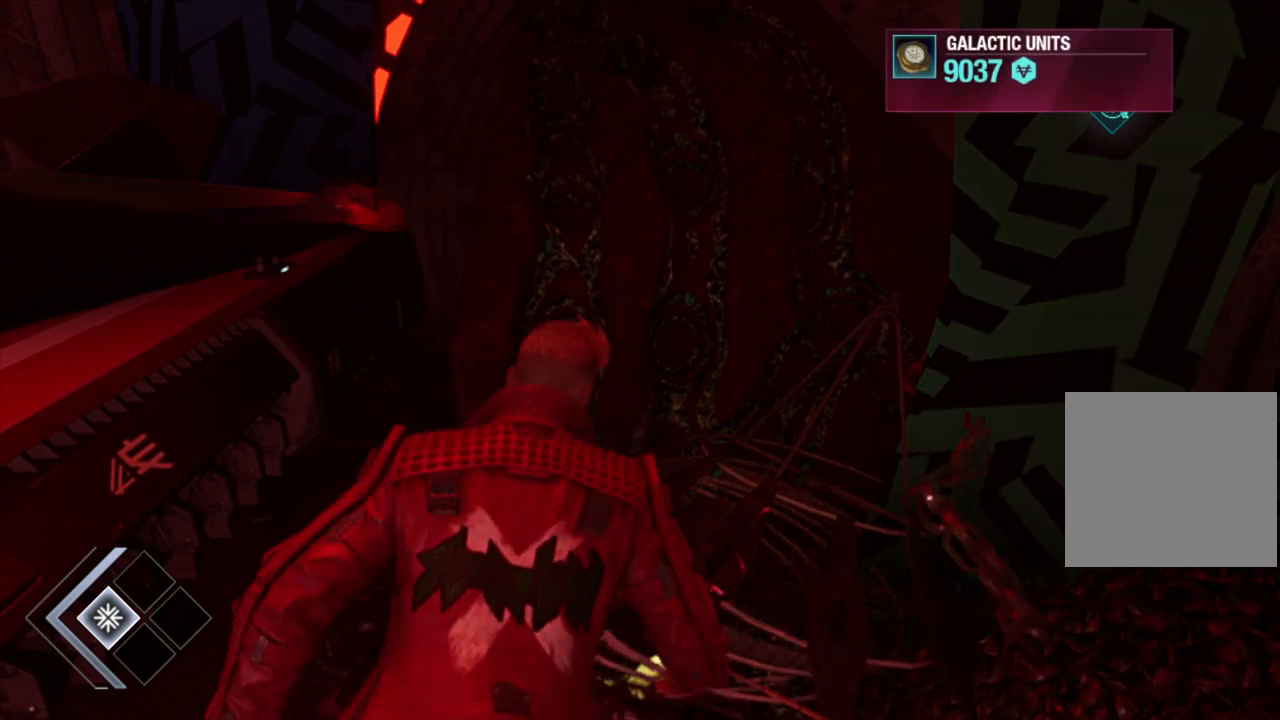
{"buttons": [], "left_stick": "left", "right_stick": "left", "events": [[117, "right_stick", "up-left"], [250, "left_stick", "down-left"], [450, "left_stick", "left"], [483, "right_stick", "left"]]}
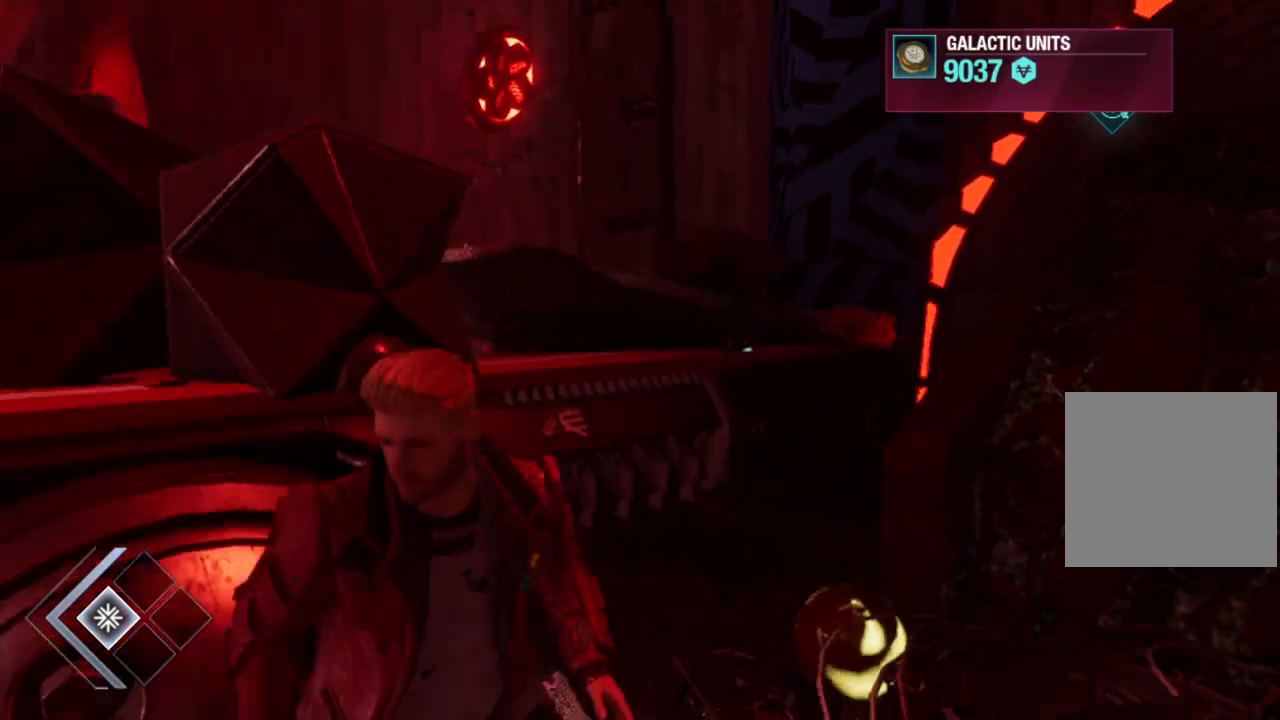
{"buttons": [], "left_stick": "up-left", "right_stick": "center", "events": [[50, "left_stick", "up-left"], [333, "right_stick", "center"]]}
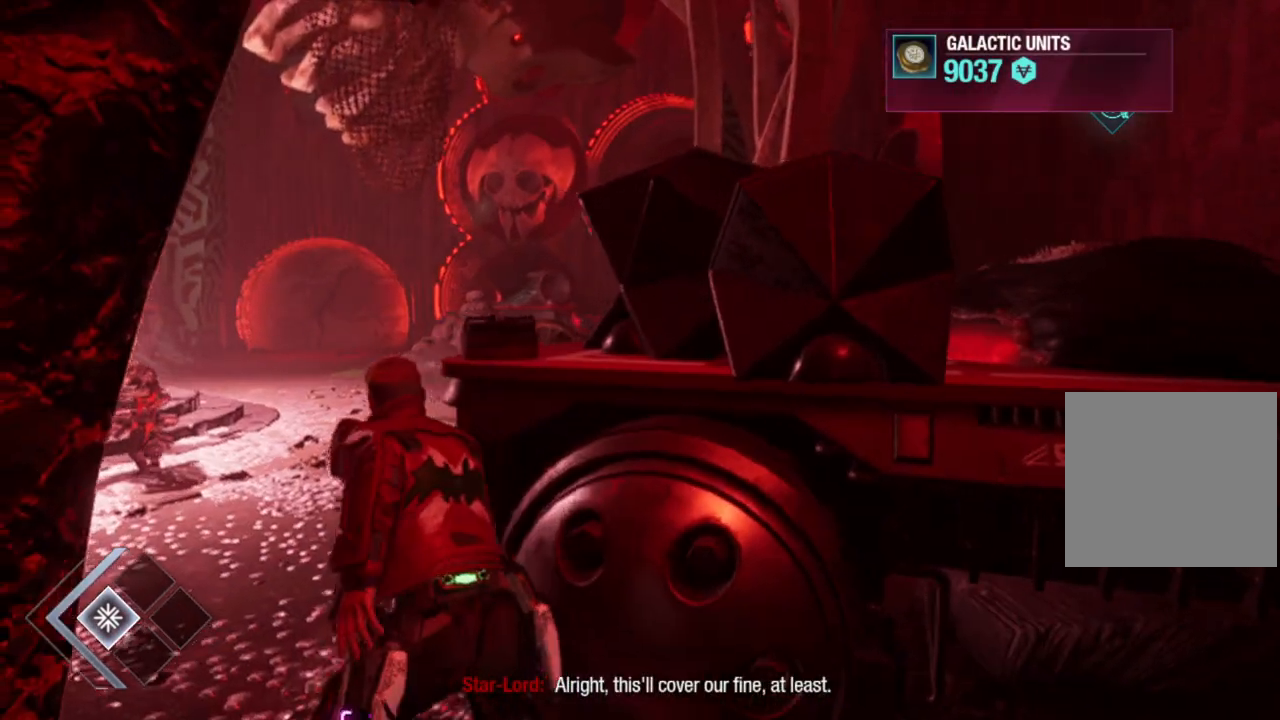
{"buttons": ["R3"], "left_stick": "up-left", "right_stick": "center", "events": [[17, "right_stick", "left"], [167, "left_stick", "up"], [267, "right_stick", "center"], [450, "R3", "down"], [467, "left_stick", "up-left"]]}
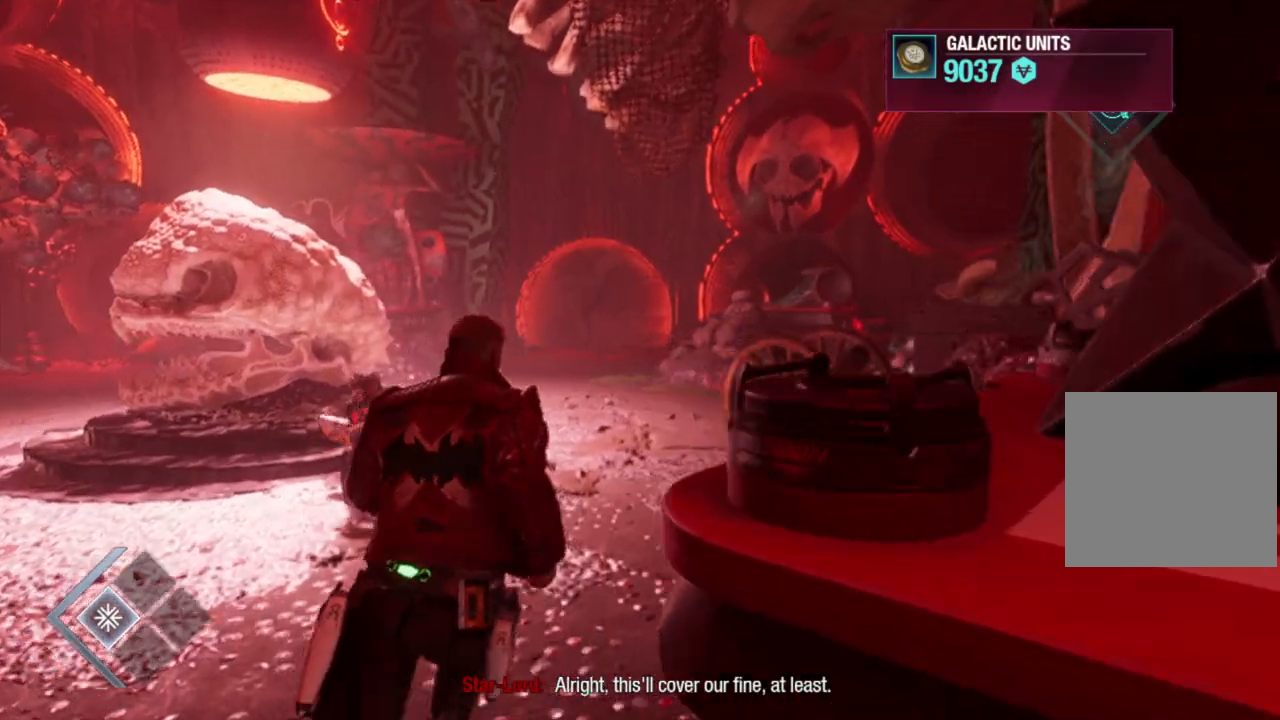
{"buttons": [], "left_stick": "center", "right_stick": "left", "events": [[50, "R3", "up"], [183, "left_stick", "center"], [200, "right_stick", "left"]]}
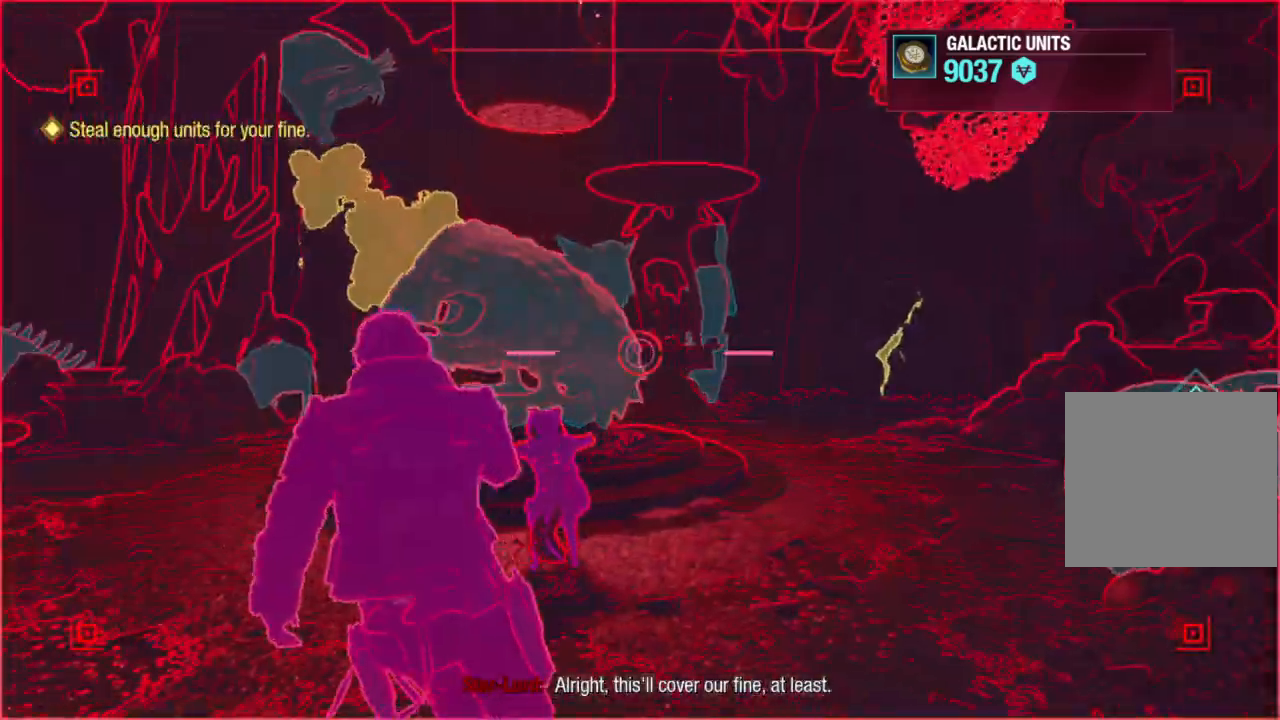
{"buttons": ["R3"], "left_stick": "up", "right_stick": "center", "events": [[50, "left_stick", "up"], [117, "left_stick", "up-left"], [200, "right_stick", "center"], [350, "left_stick", "up"], [417, "R3", "down"]]}
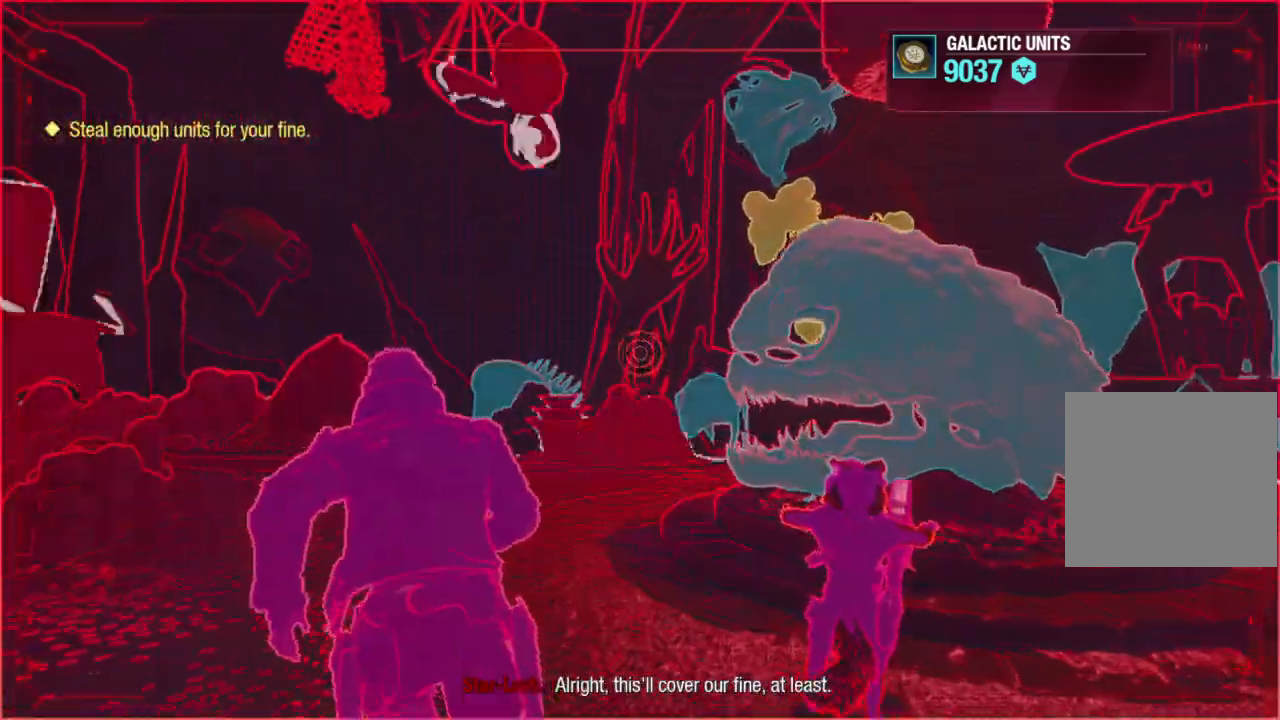
{"buttons": ["L2"], "left_stick": "up", "right_stick": "center", "events": [[33, "R3", "up"], [100, "right_stick", "up-right"], [350, "right_stick", "center"], [433, "L2", "down"]]}
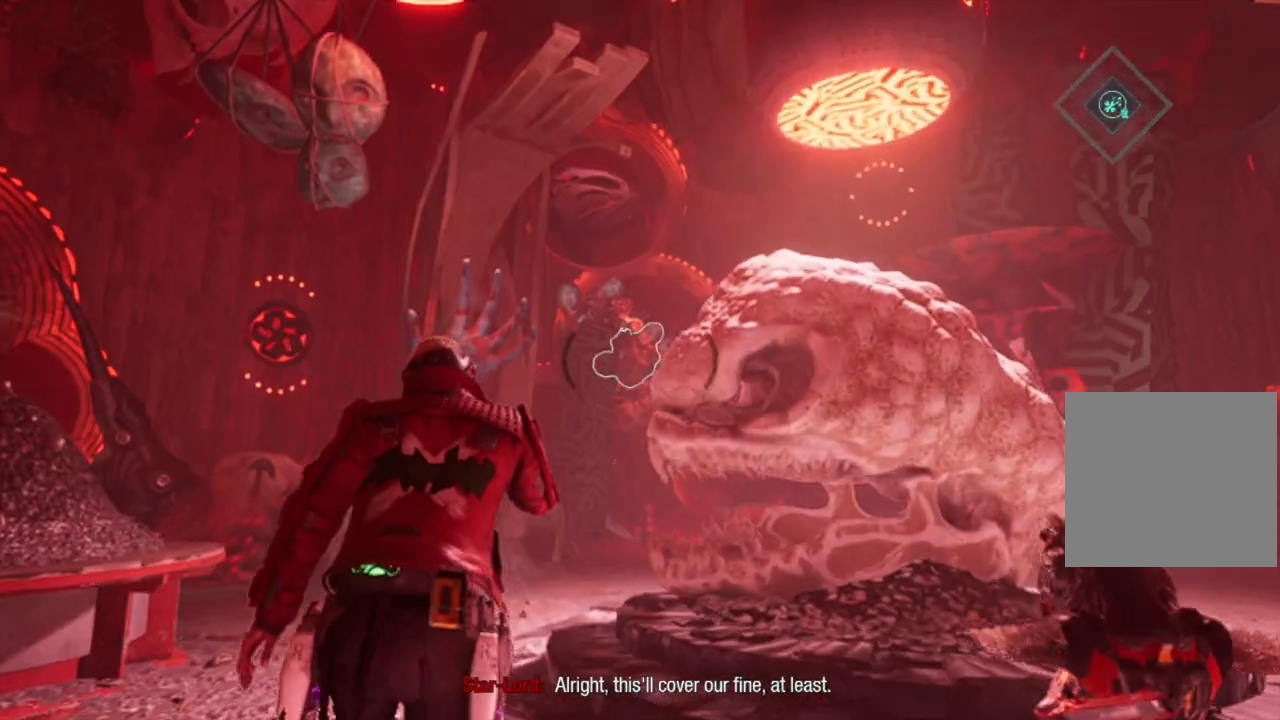
{"buttons": ["L2", "R2"], "left_stick": "up-left", "right_stick": "center", "events": [[83, "R2", "down"], [117, "right_stick", "up"], [300, "right_stick", "center"], [450, "left_stick", "up-left"]]}
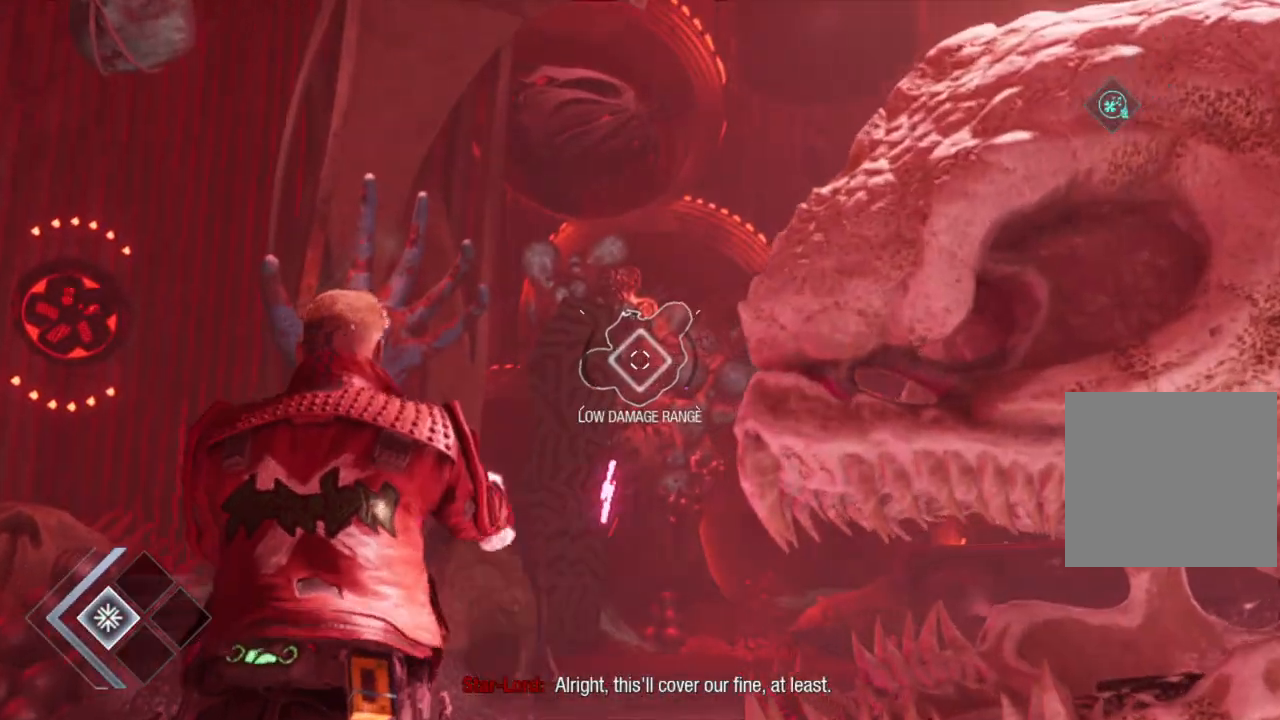
{"buttons": ["L2", "R2"], "left_stick": "up-right", "right_stick": "center", "events": [[150, "right_stick", "up-left"], [217, "left_stick", "center"], [283, "right_stick", "center"], [433, "left_stick", "up-right"]]}
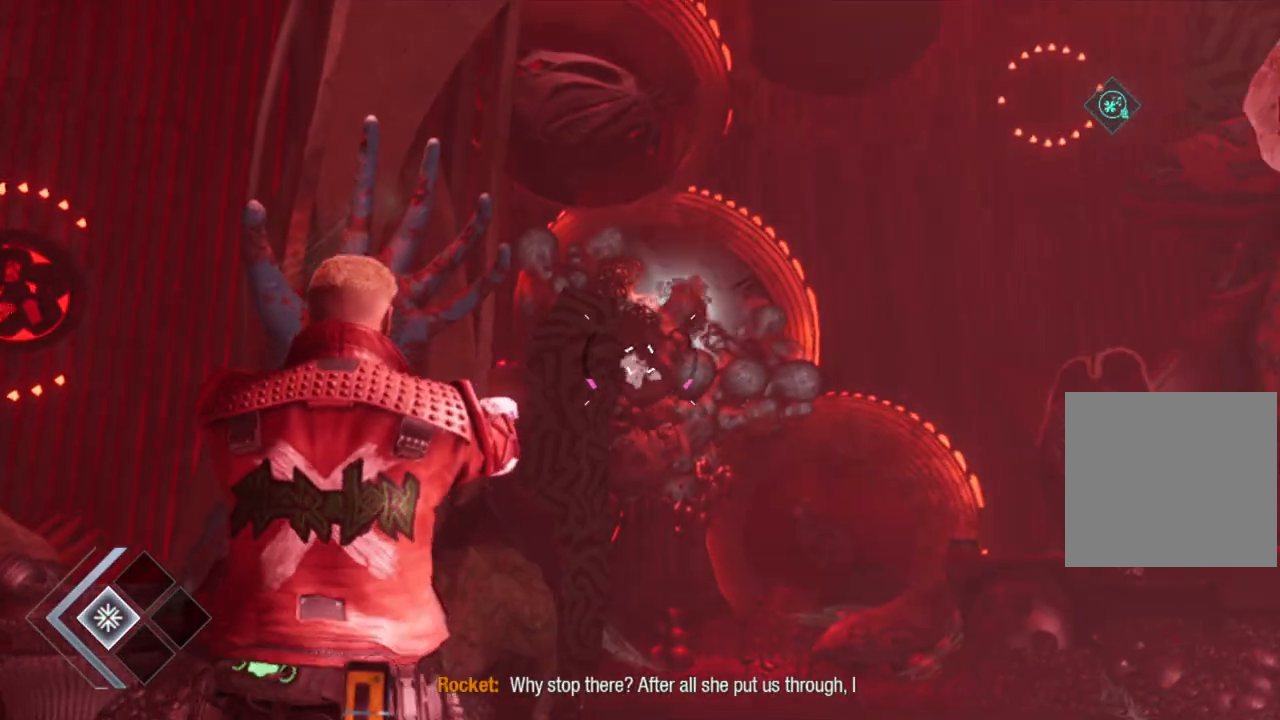
{"buttons": ["L2", "R2"], "left_stick": "up-right", "right_stick": "center", "events": [[100, "right_stick", "left"], [217, "right_stick", "center"]]}
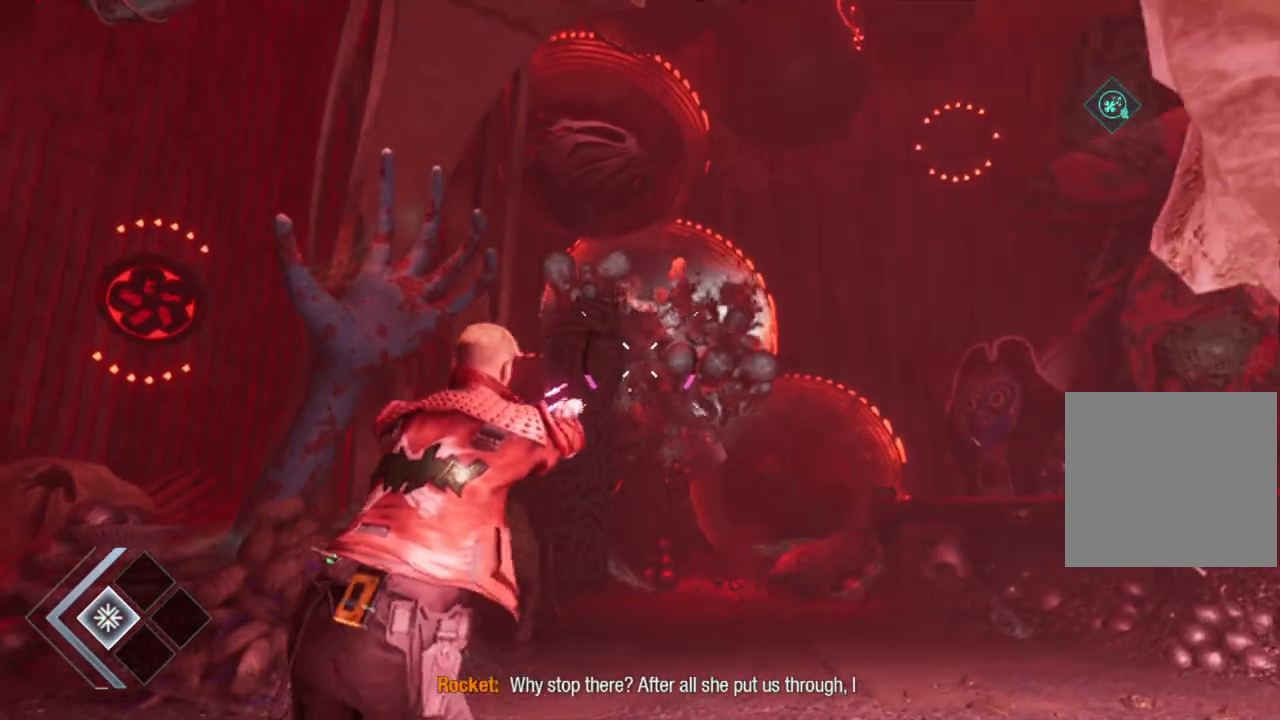
{"buttons": ["L2", "R2"], "left_stick": "up-right", "right_stick": "center", "events": [[267, "right_stick", "left"], [483, "right_stick", "center"]]}
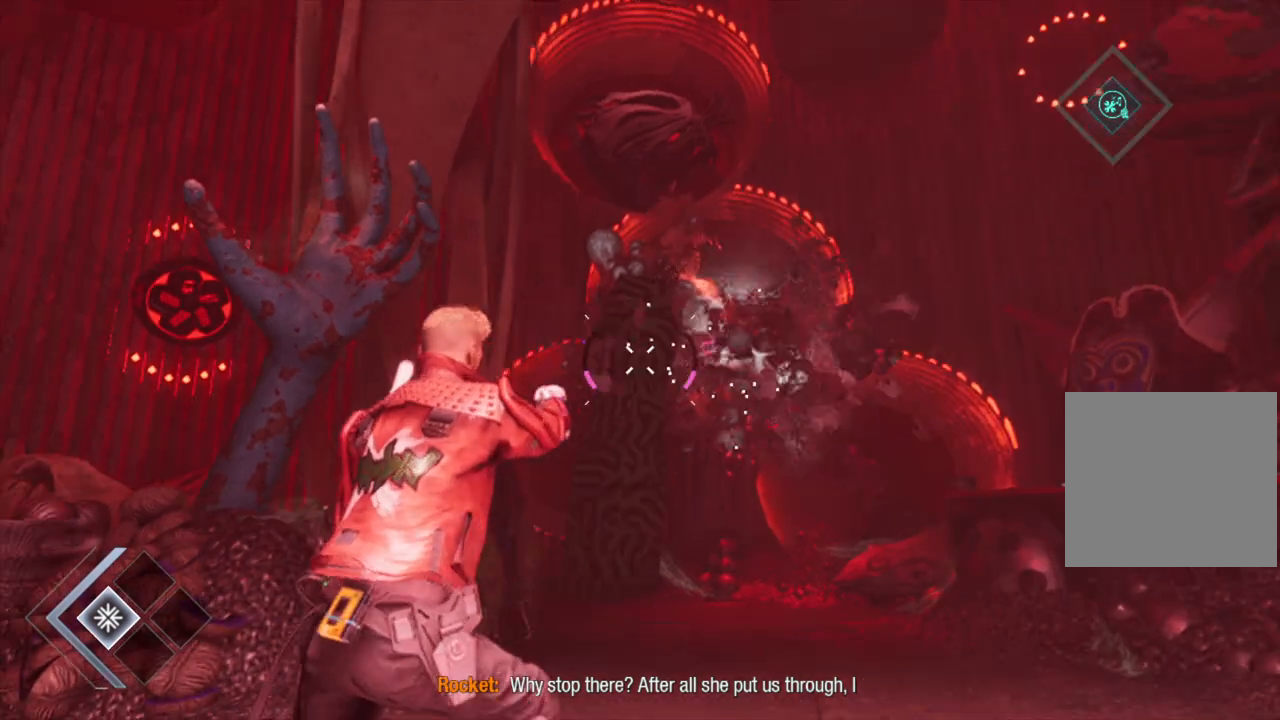
{"buttons": ["L2", "R2"], "left_stick": "center", "right_stick": "center", "events": [[467, "left_stick", "center"]]}
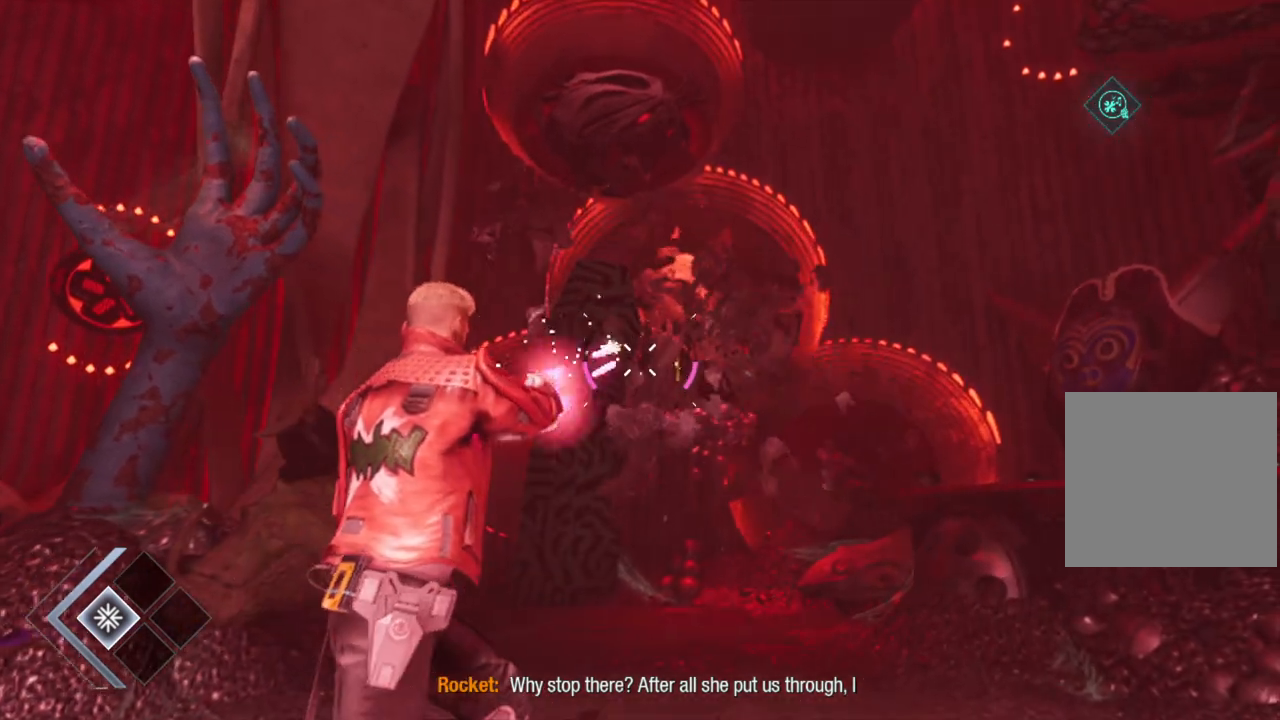
{"buttons": [], "left_stick": "up", "right_stick": "down", "events": [[83, "R2", "up"], [100, "L2", "up"], [167, "right_stick", "down"], [183, "left_stick", "up"]]}
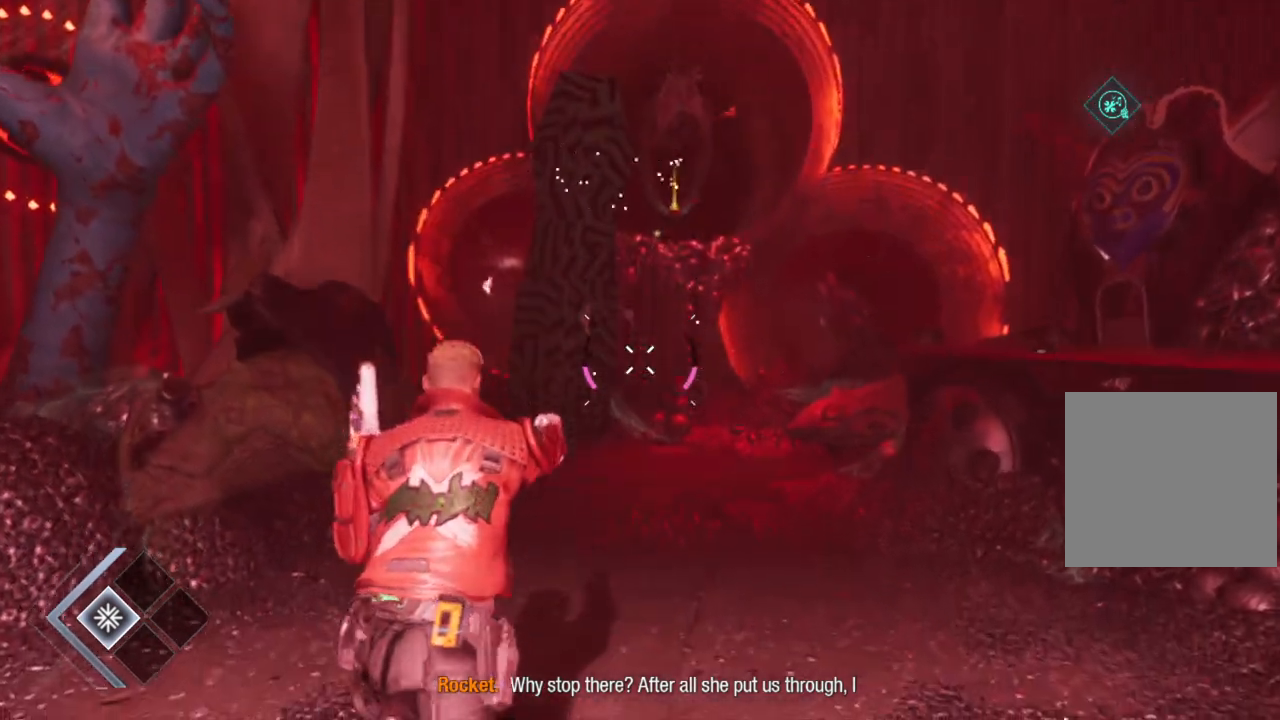
{"buttons": [], "left_stick": "up-right", "right_stick": "center", "events": [[17, "right_stick", "center"], [367, "left_stick", "up-right"]]}
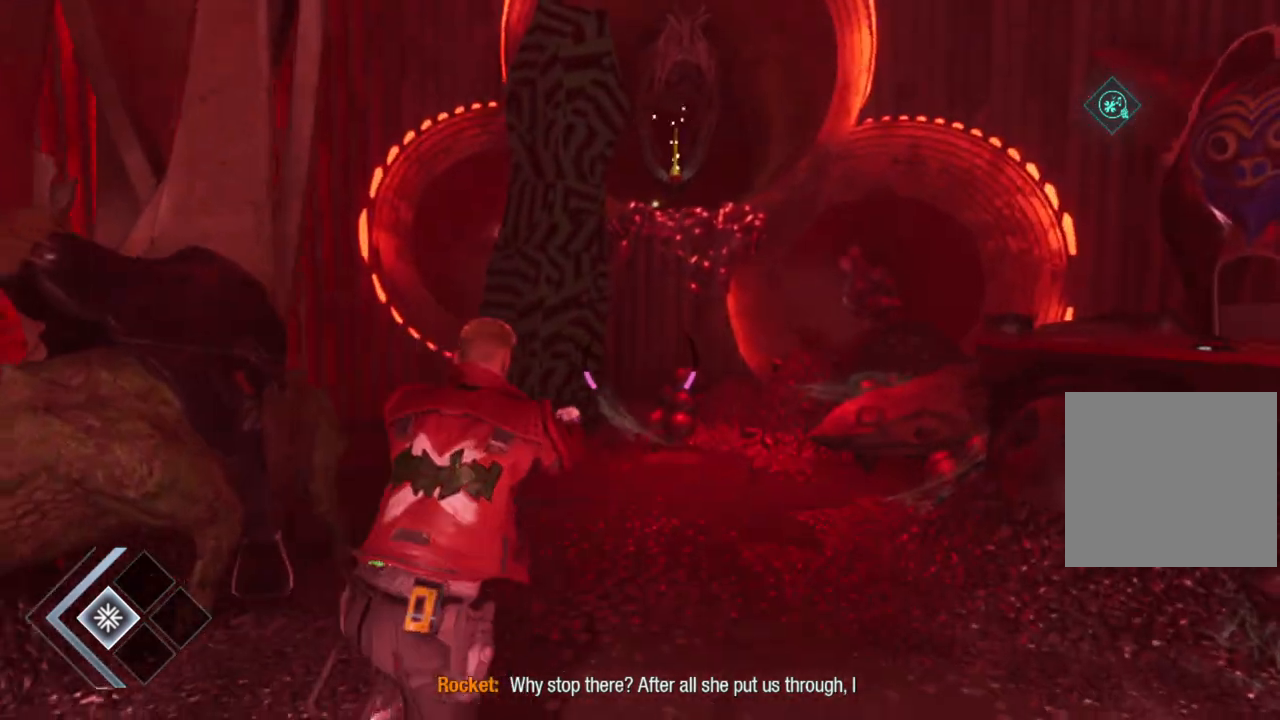
{"buttons": [], "left_stick": "up-right", "right_stick": "center", "events": [[100, "left_stick", "up"], [333, "left_stick", "up-right"]]}
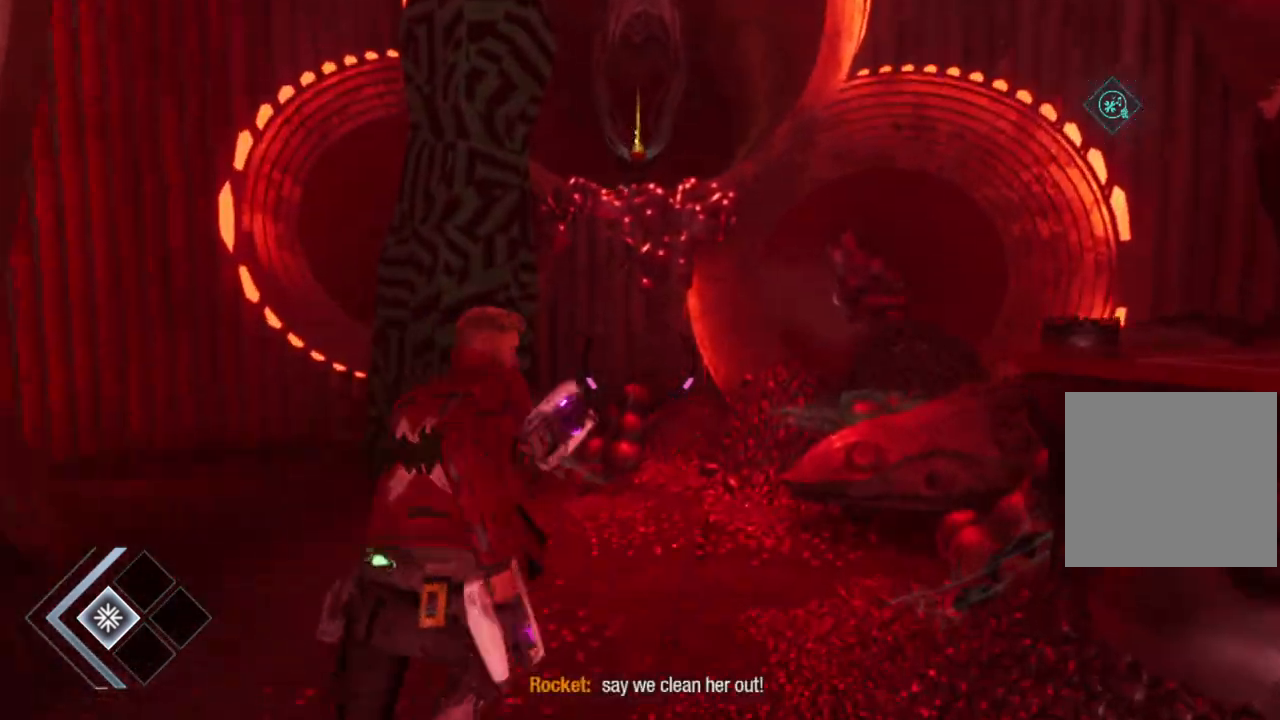
{"buttons": [], "left_stick": "up", "right_stick": "center", "events": [[100, "left_stick", "up"]]}
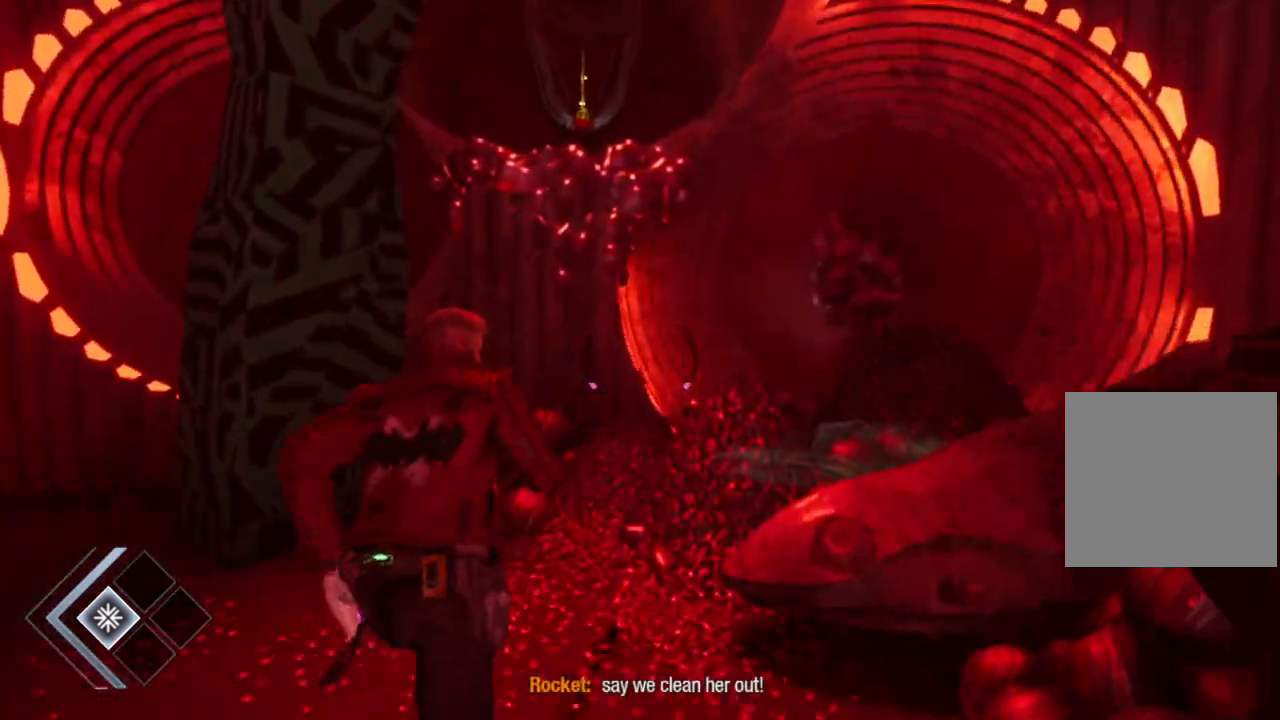
{"buttons": ["A"], "left_stick": "up", "right_stick": "center", "events": [[50, "A", "down"], [250, "A", "up"], [367, "A", "down"]]}
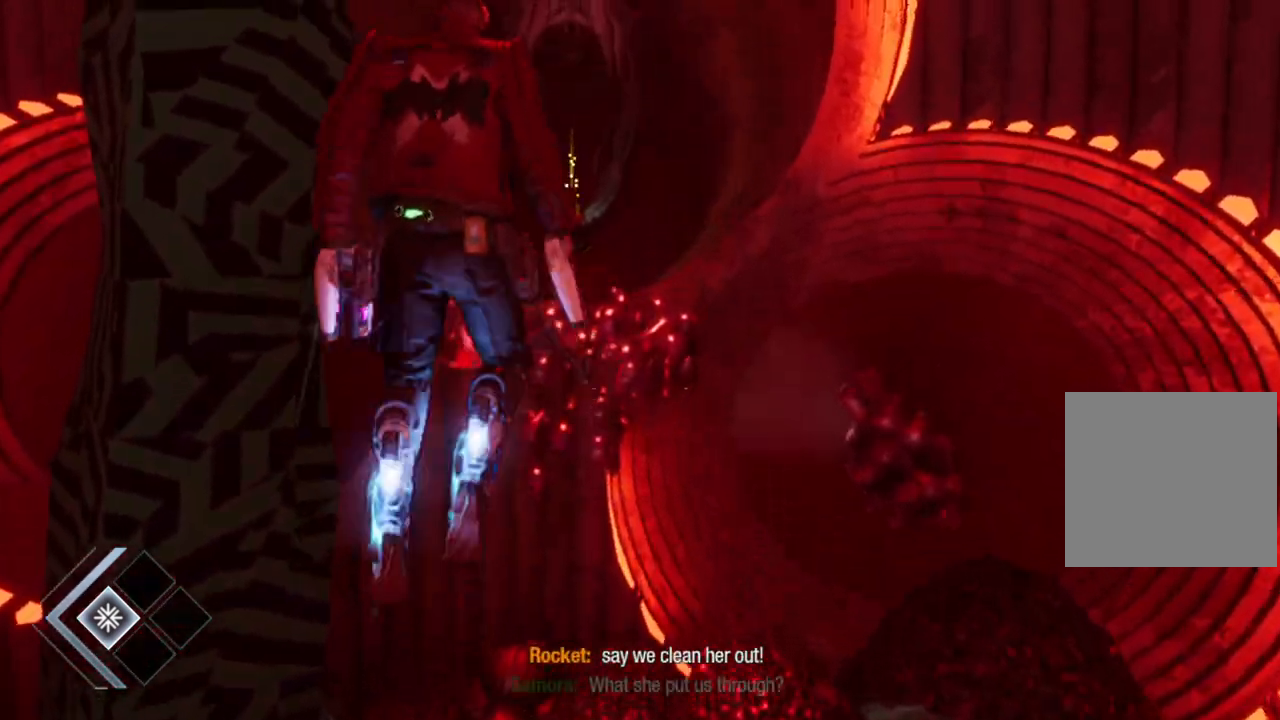
{"buttons": ["A"], "left_stick": "up", "right_stick": "center", "events": []}
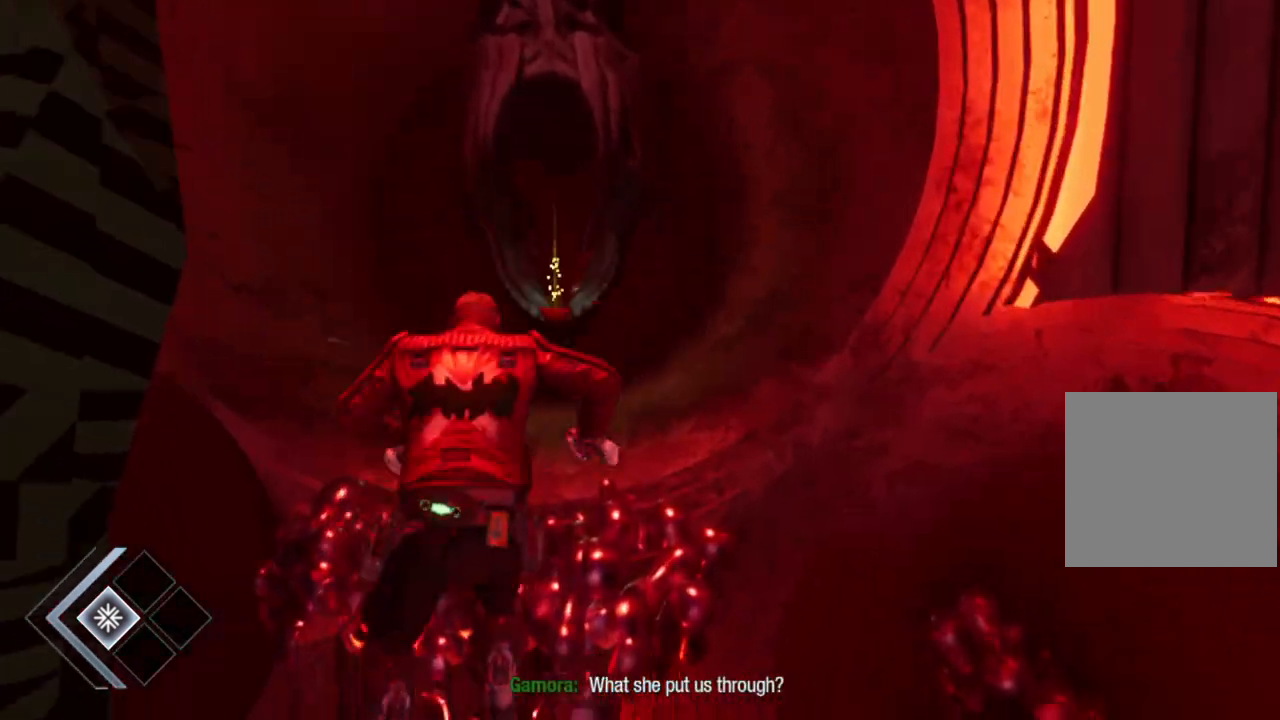
{"buttons": [], "left_stick": "up", "right_stick": "center", "events": [[167, "A", "up"]]}
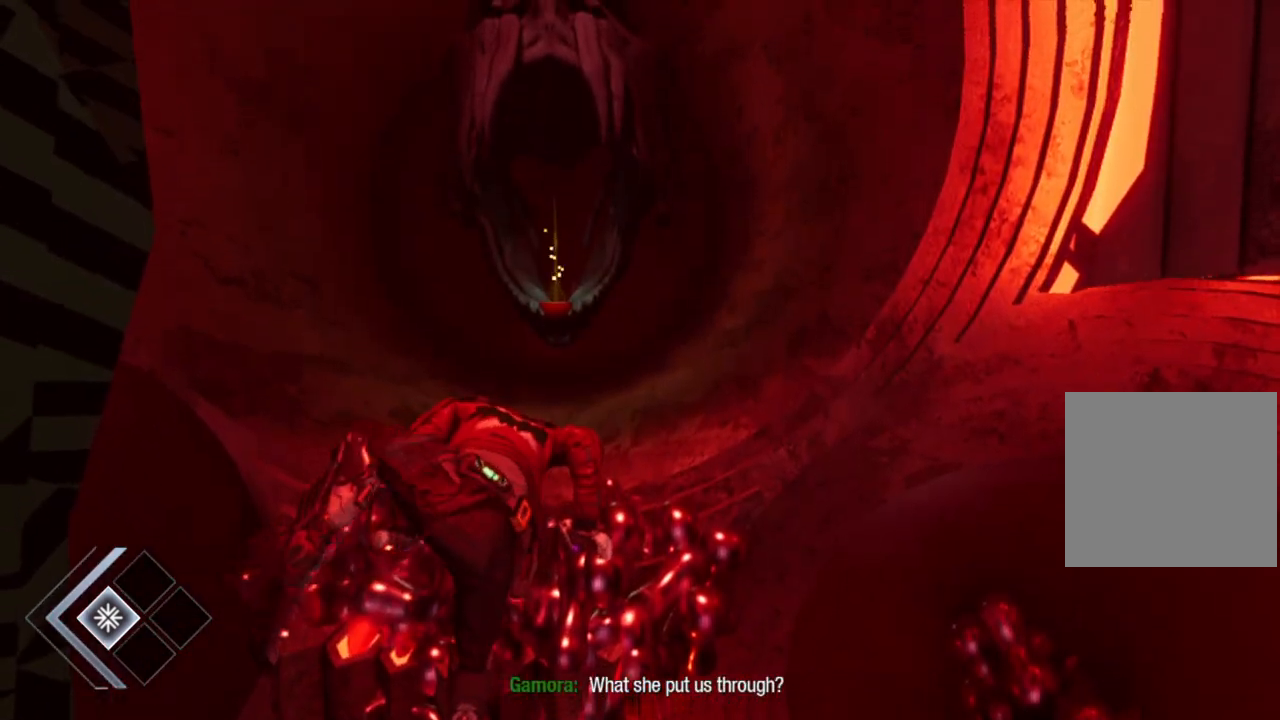
{"buttons": [], "left_stick": "up", "right_stick": "center", "events": [[217, "right_stick", "down"], [383, "right_stick", "center"]]}
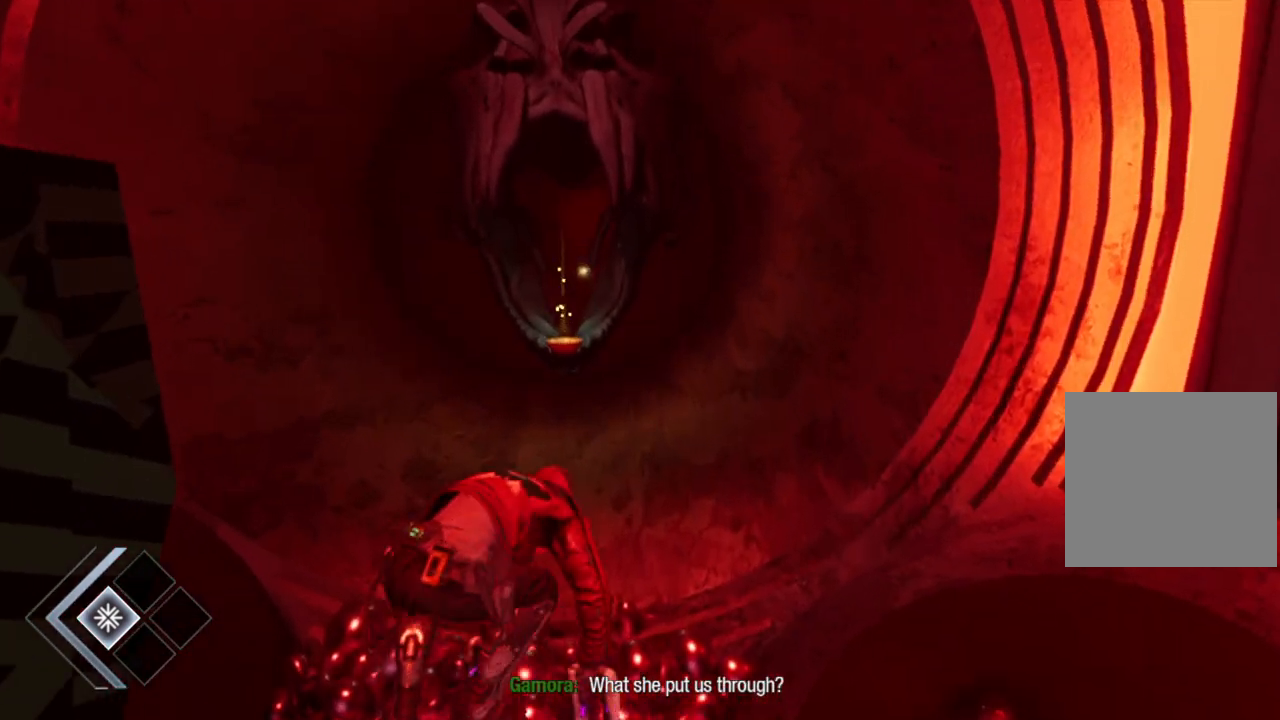
{"buttons": [], "left_stick": "up", "right_stick": "center", "events": []}
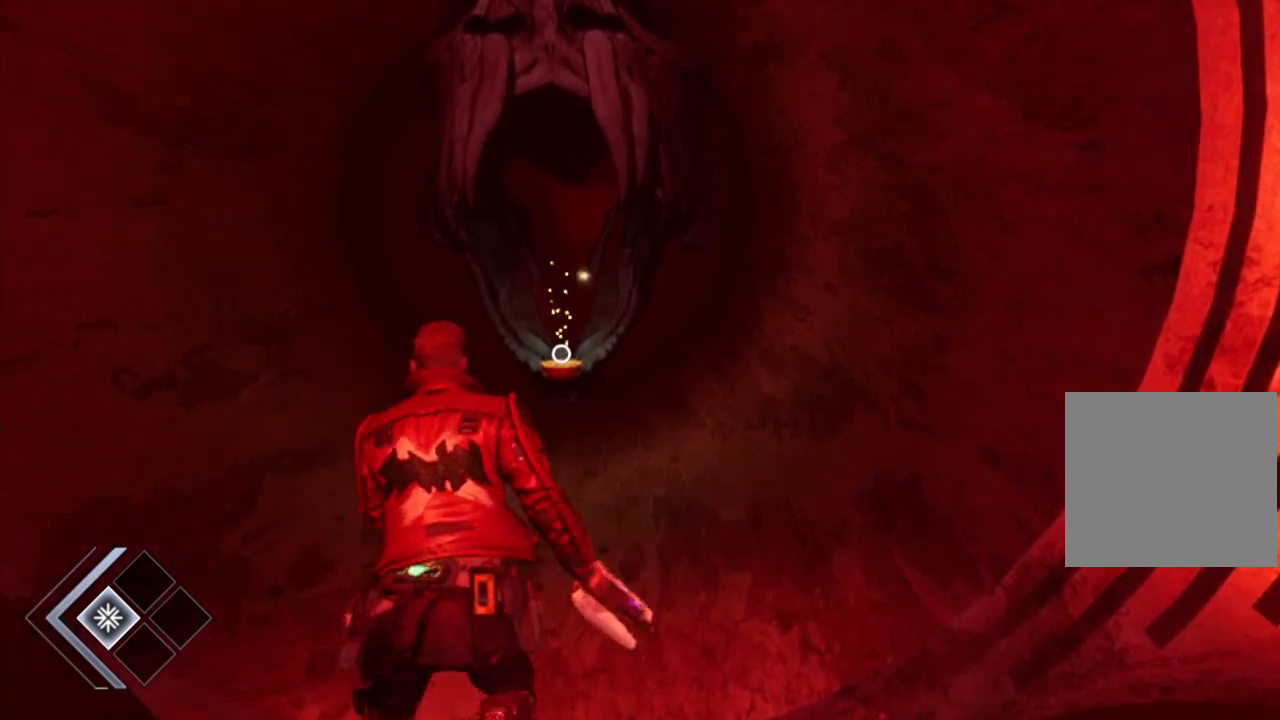
{"buttons": [], "left_stick": "up", "right_stick": "center", "events": []}
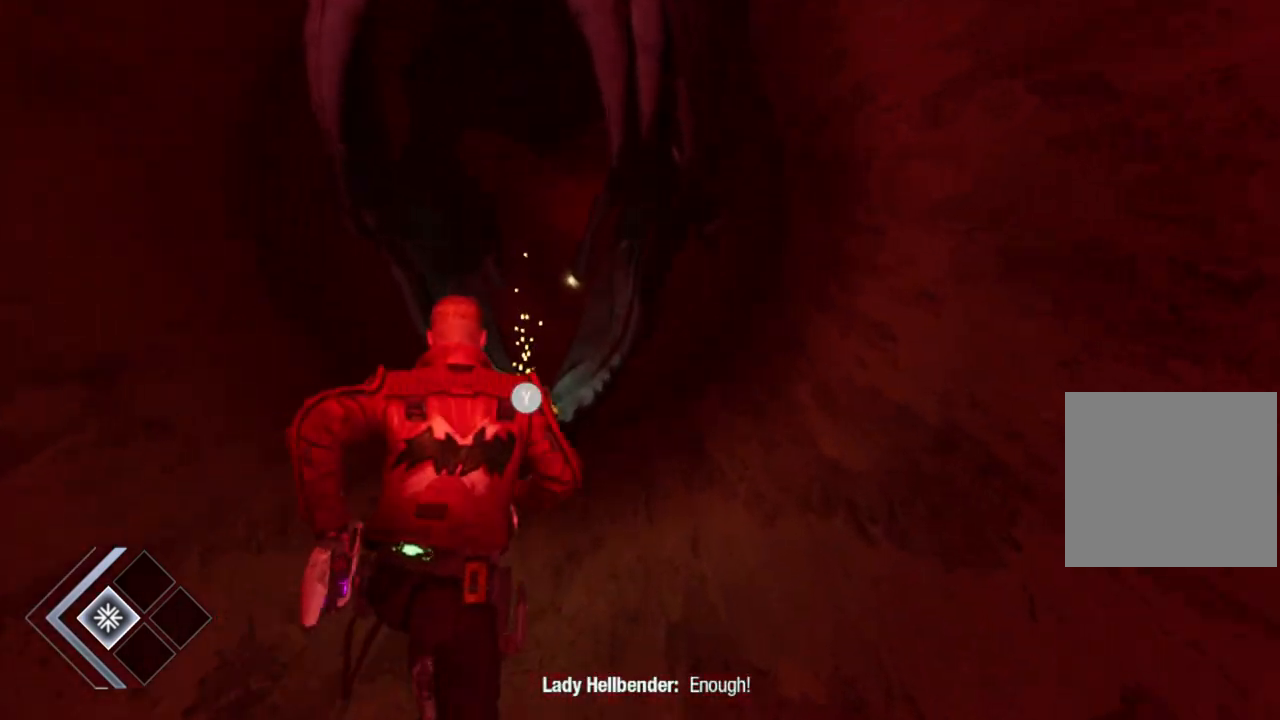
{"buttons": [], "left_stick": "center", "right_stick": "center", "events": [[150, "left_stick", "center"], [250, "Y", "down"], [317, "Y", "up"]]}
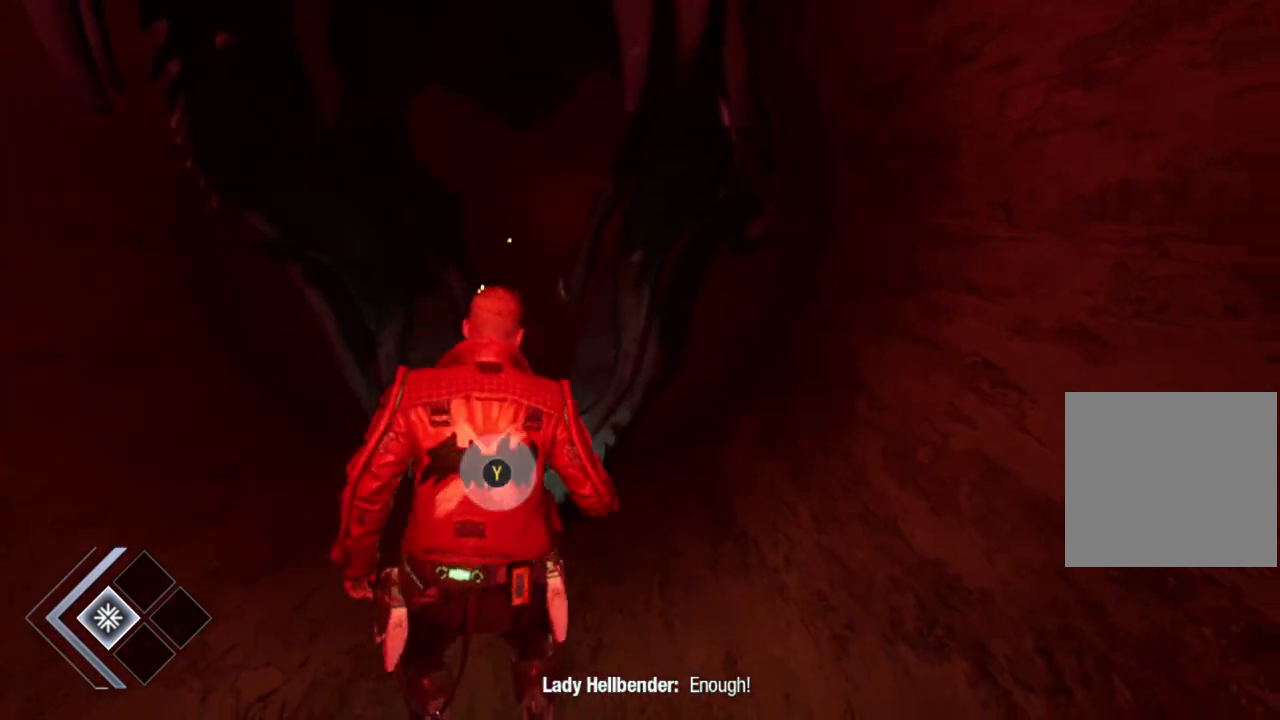
{"buttons": [], "left_stick": "center", "right_stick": "right", "events": [[233, "right_stick", "right"]]}
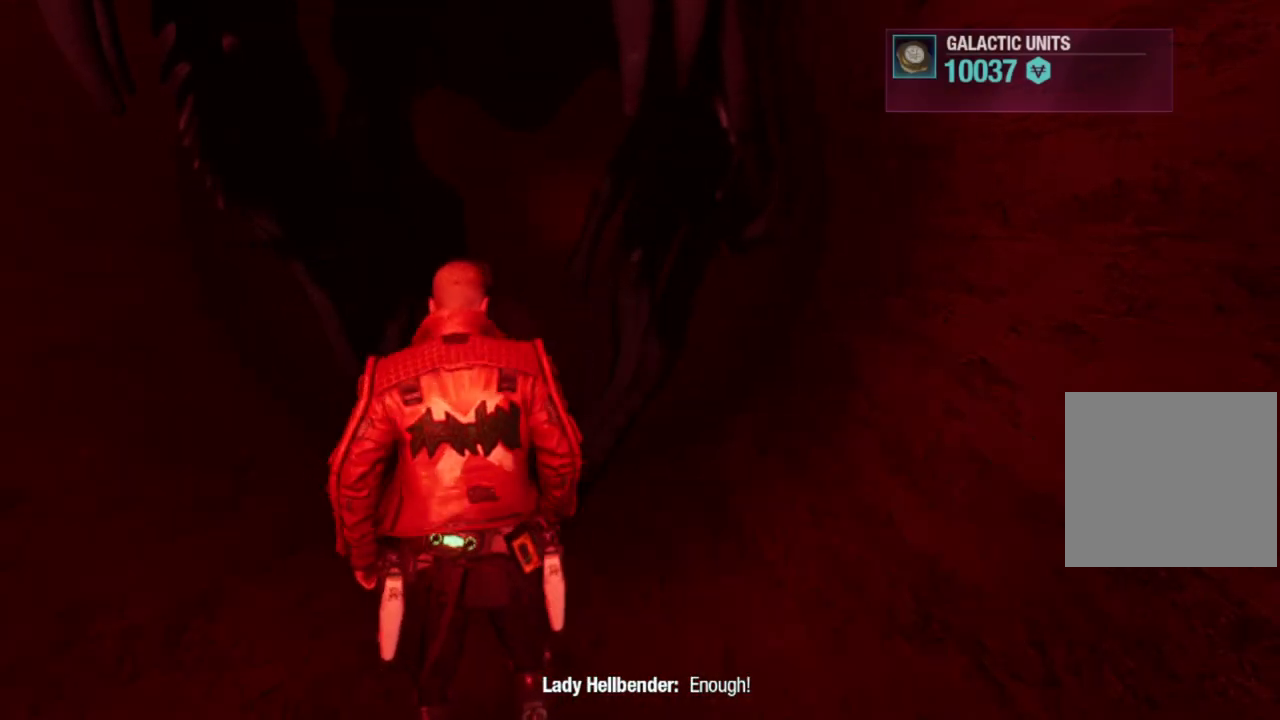
{"buttons": [], "left_stick": "center", "right_stick": "center", "events": [[17, "right_stick", "center"], [50, "left_stick", "down"], [467, "left_stick", "center"]]}